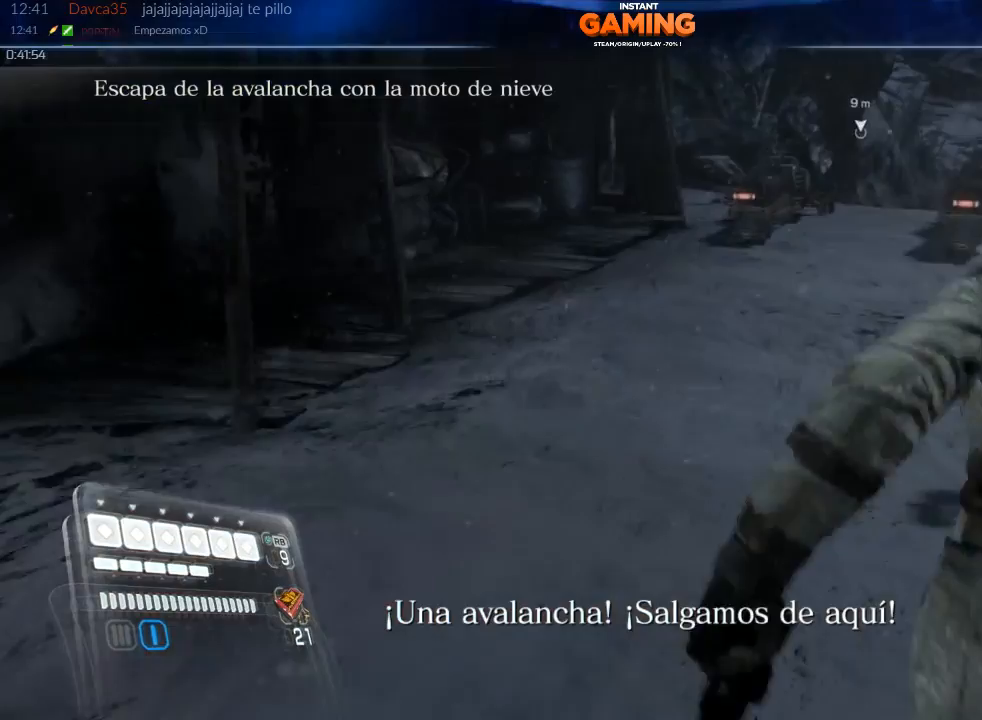
Gameplay with a controller (Xbox layout); each line is a JSON object with the inputs held at the frame after it. "events" lists button and stick changes between this image and that frame as [ms after this image, input, new state], when the widget could be followed in between.
{"buttons": ["A"], "left_stick": "up", "right_stick": "center", "events": []}
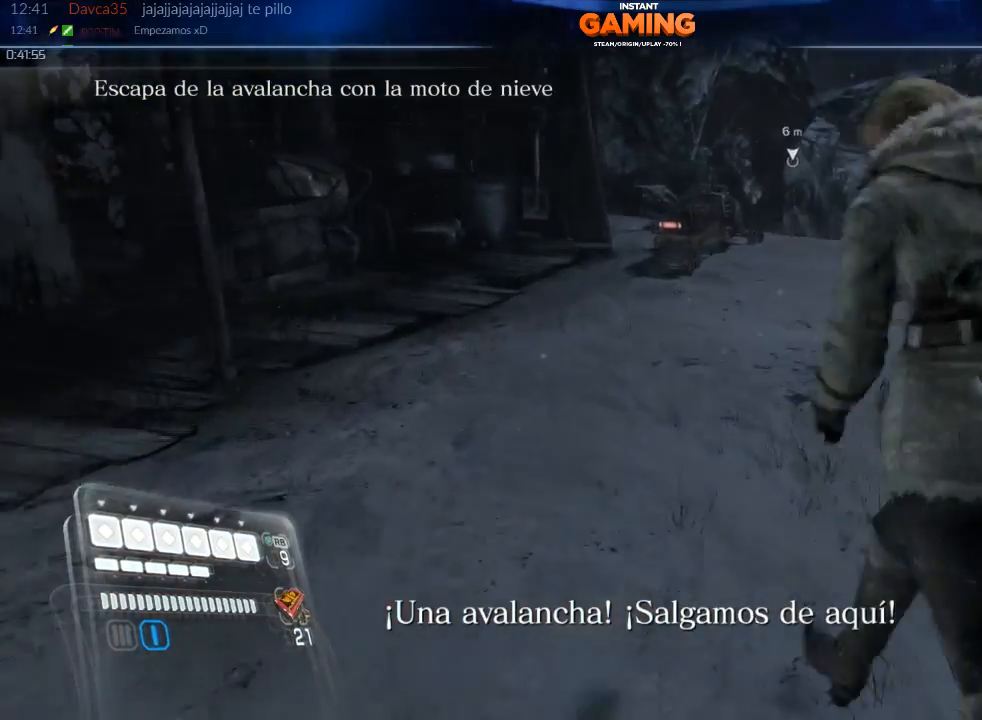
{"buttons": ["A"], "left_stick": "up", "right_stick": "center", "events": []}
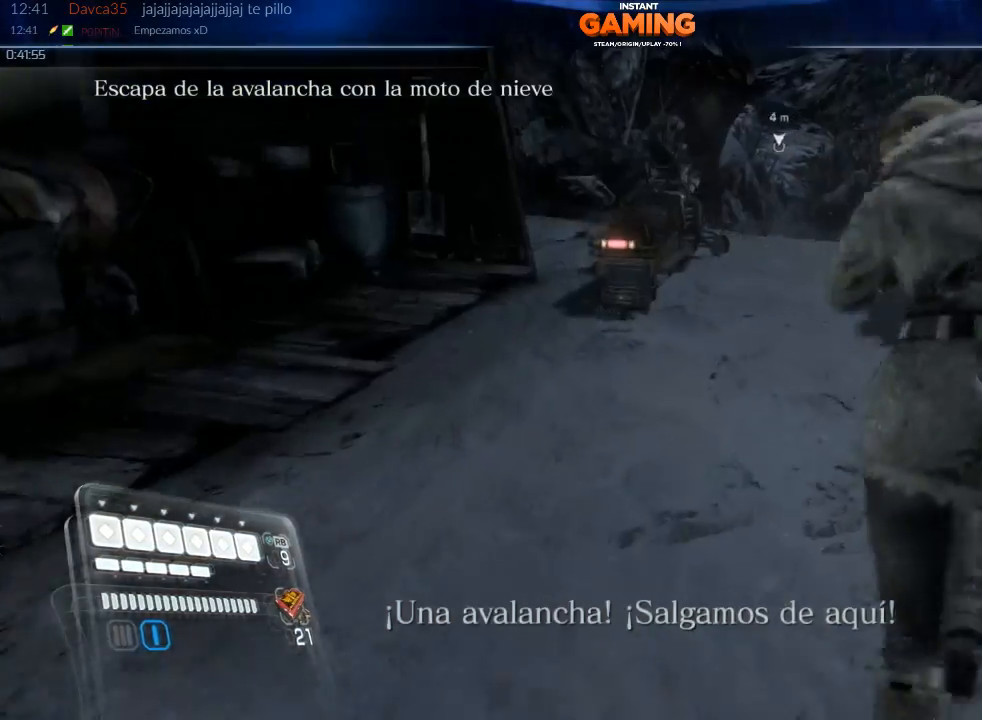
{"buttons": ["A"], "left_stick": "up", "right_stick": "center", "events": []}
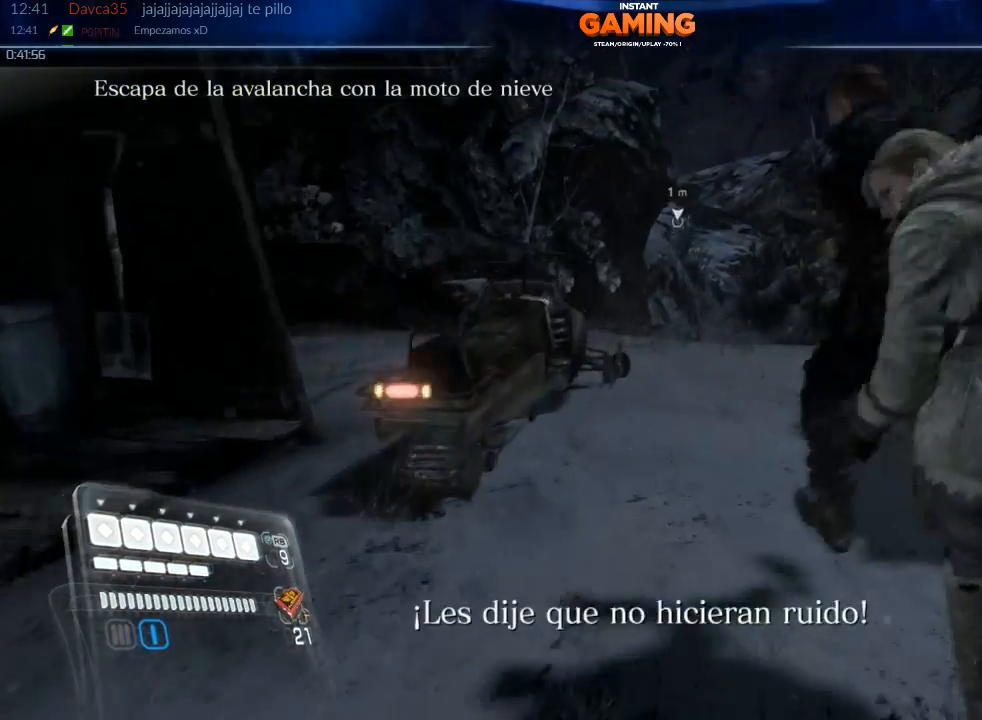
{"buttons": [], "left_stick": "up-right", "right_stick": "center", "events": [[67, "A", "up"], [200, "B", "down"], [367, "B", "up"], [400, "B", "down"], [467, "left_stick", "up-right"], [500, "B", "up"]]}
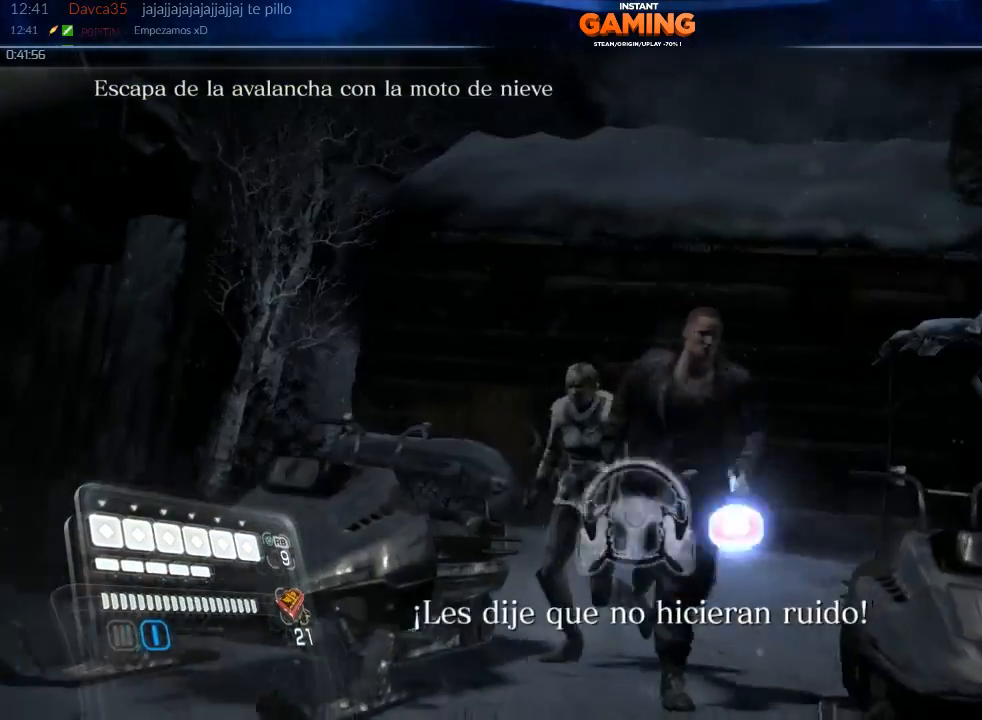
{"buttons": [], "left_stick": "center", "right_stick": "center", "events": [[100, "left_stick", "center"]]}
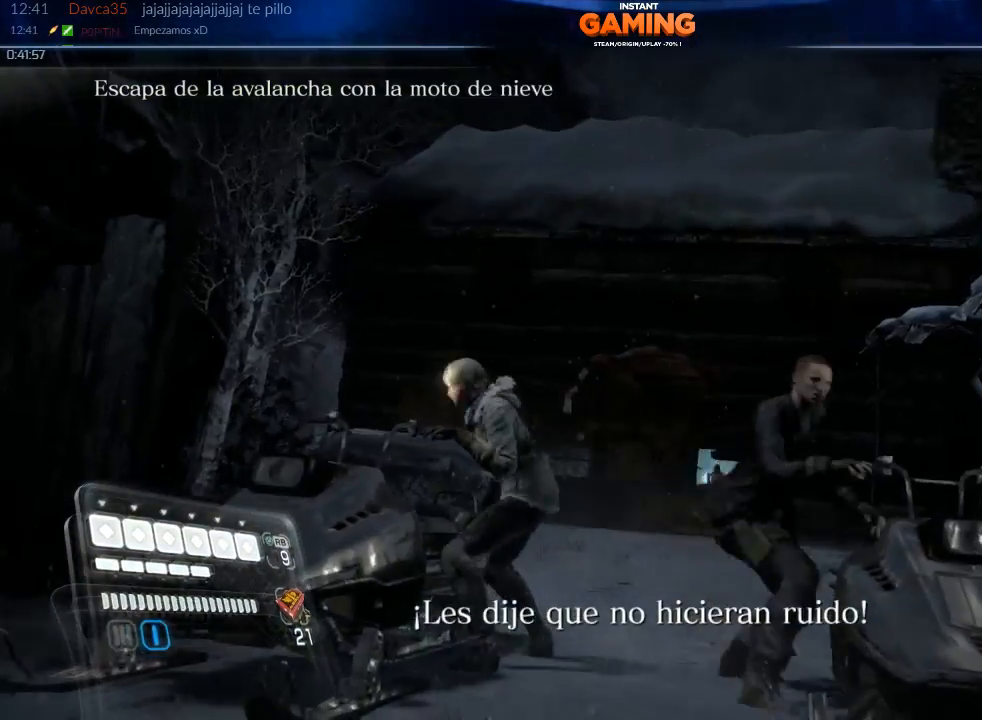
{"buttons": [], "left_stick": "center", "right_stick": "center", "events": []}
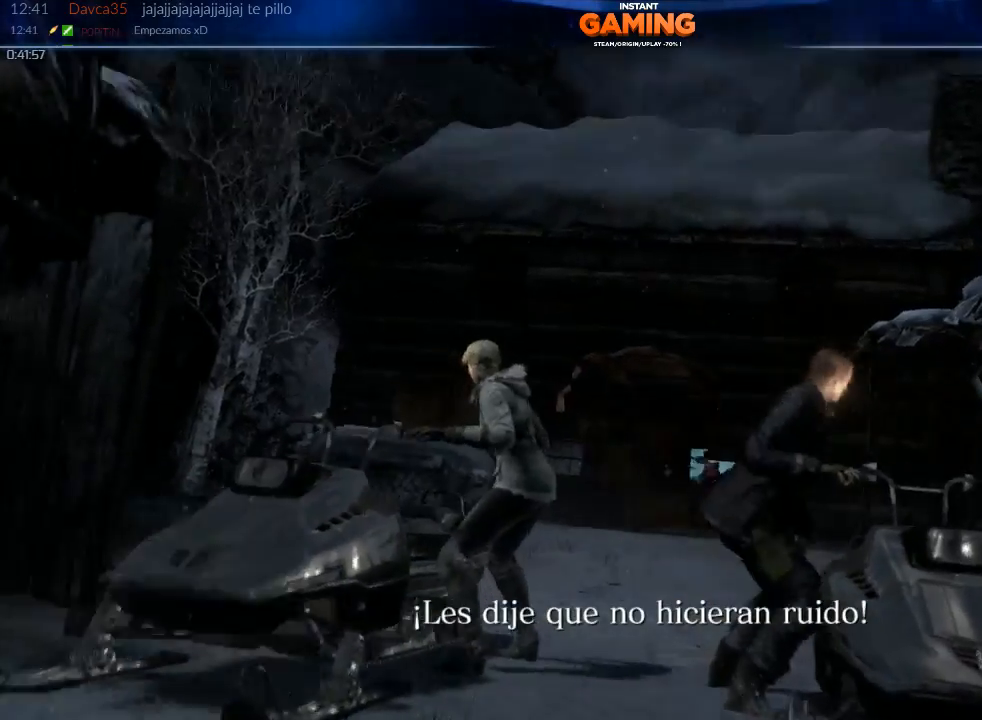
{"buttons": [], "left_stick": "center", "right_stick": "center", "events": [[200, "B", "down"], [267, "B", "up"]]}
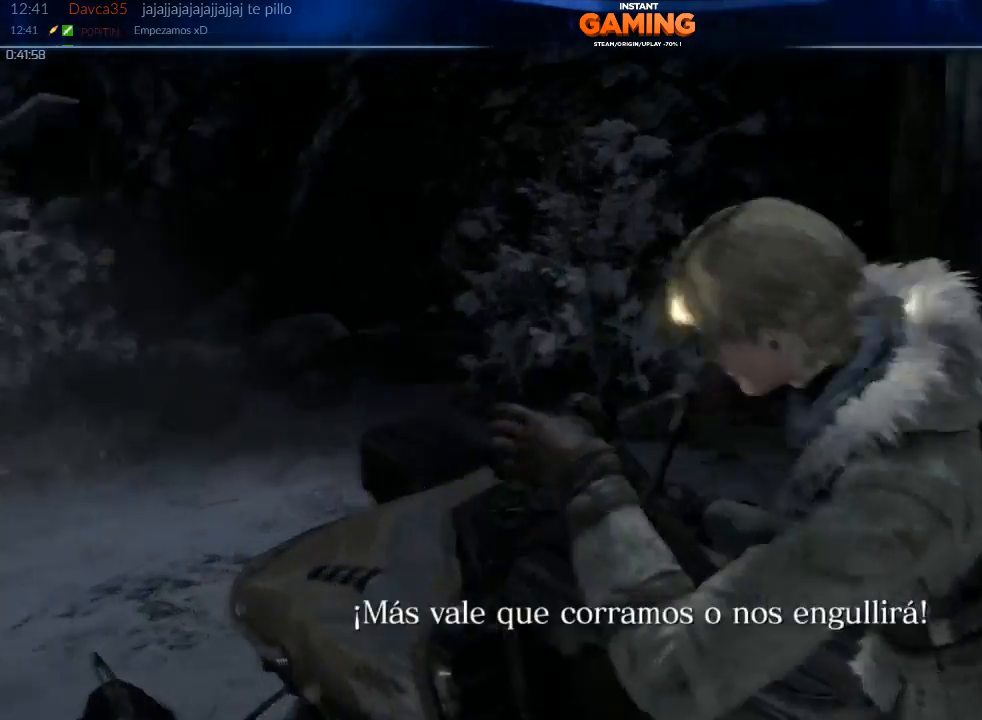
{"buttons": [], "left_stick": "center", "right_stick": "center", "events": []}
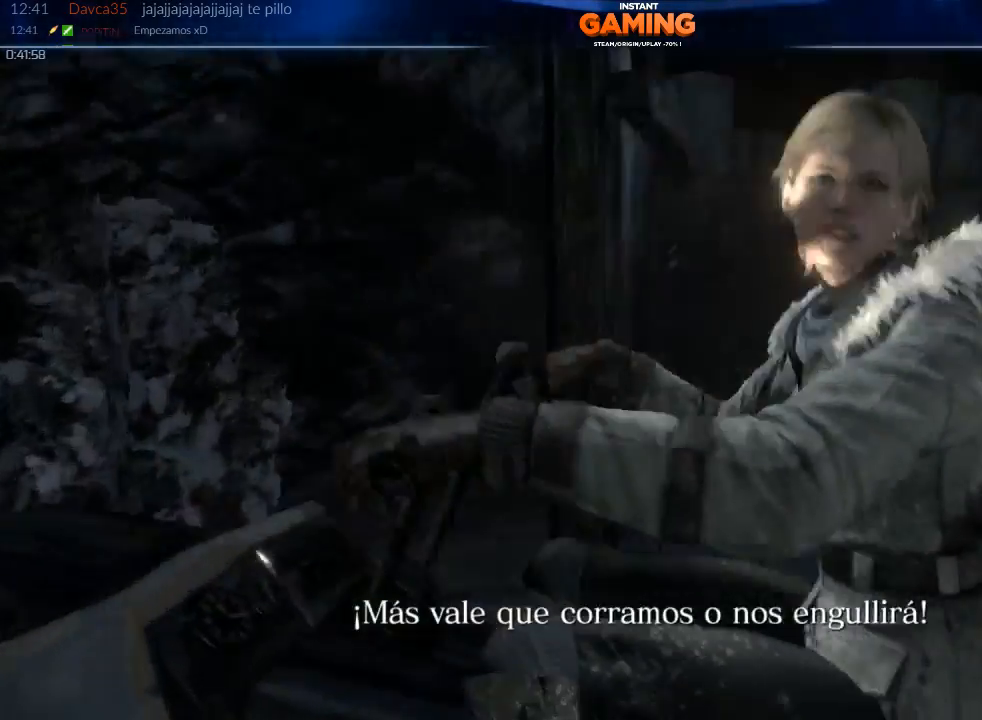
{"buttons": [], "left_stick": "center", "right_stick": "center", "events": []}
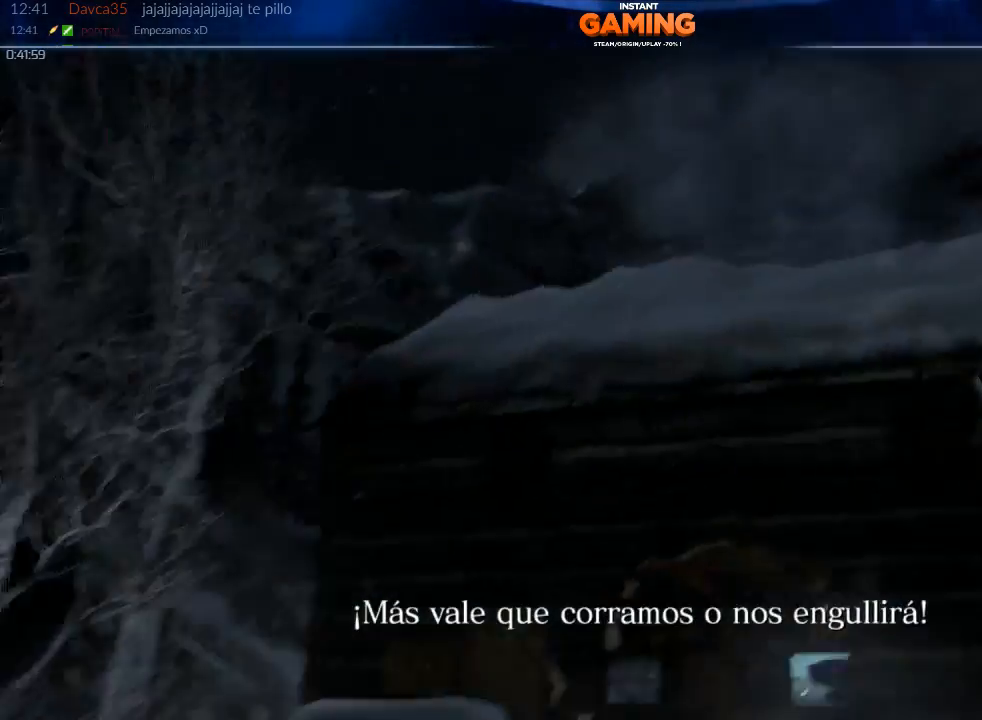
{"buttons": [], "left_stick": "center", "right_stick": "center", "events": []}
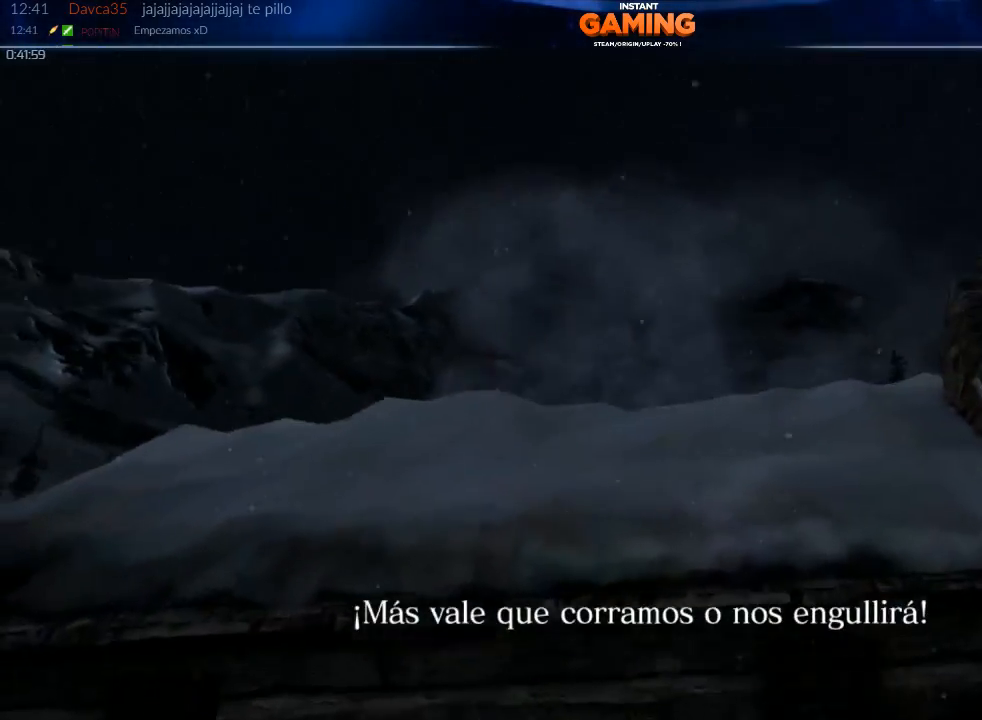
{"buttons": [], "left_stick": "center", "right_stick": "center", "events": []}
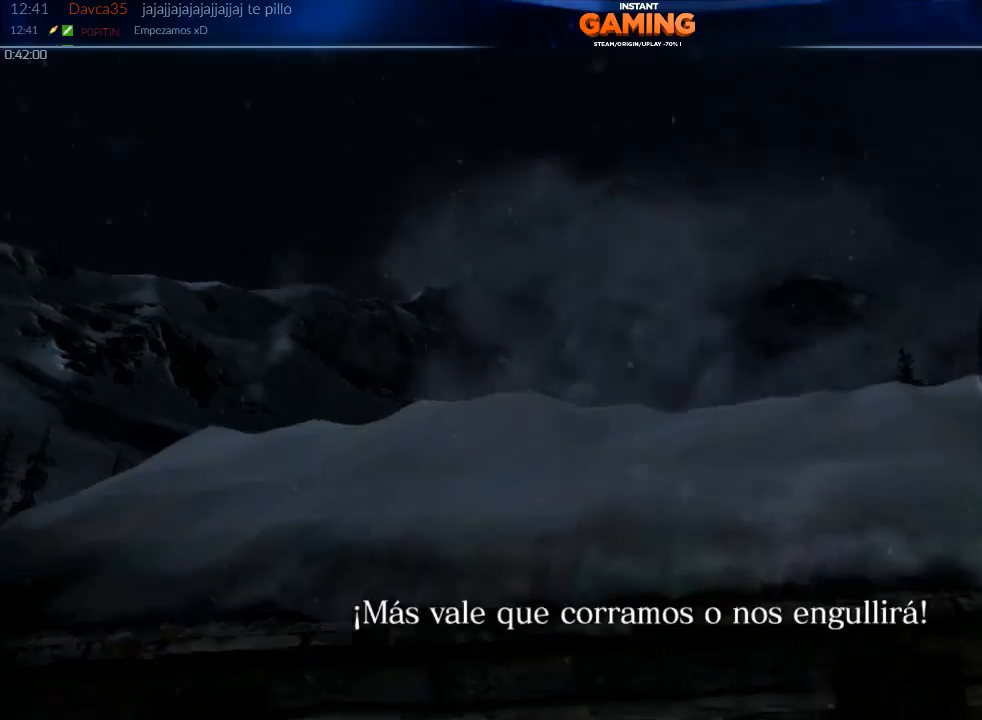
{"buttons": [], "left_stick": "center", "right_stick": "center", "events": [[67, "right_stick", "up-right"], [267, "right_stick", "center"]]}
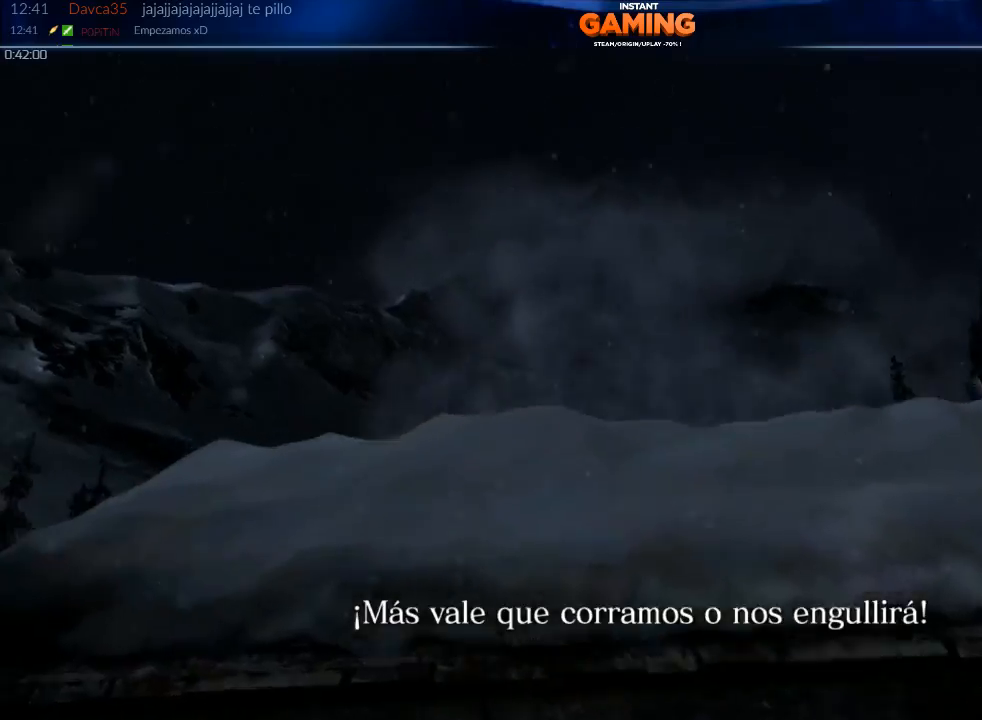
{"buttons": [], "left_stick": "center", "right_stick": "center", "events": []}
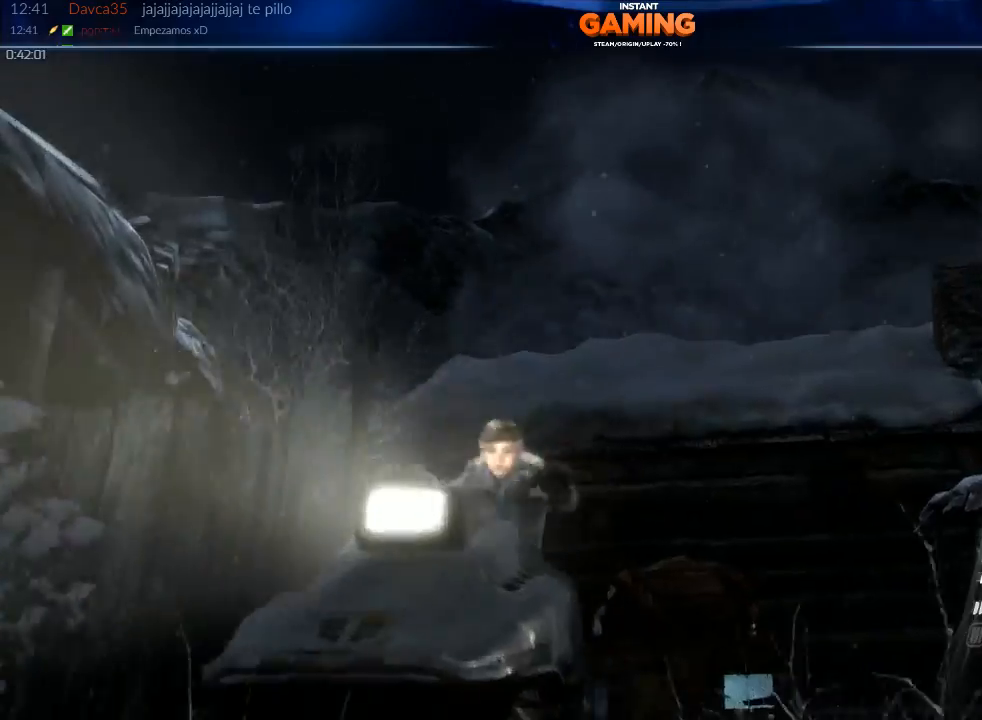
{"buttons": [], "left_stick": "center", "right_stick": "center", "events": []}
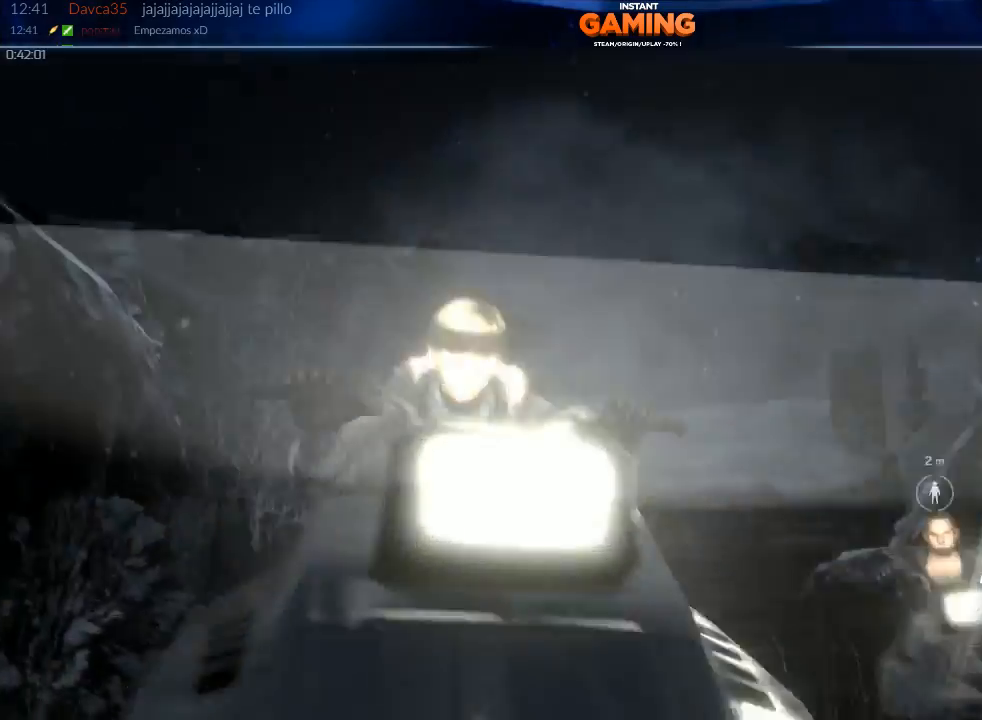
{"buttons": [], "left_stick": "center", "right_stick": "center", "events": []}
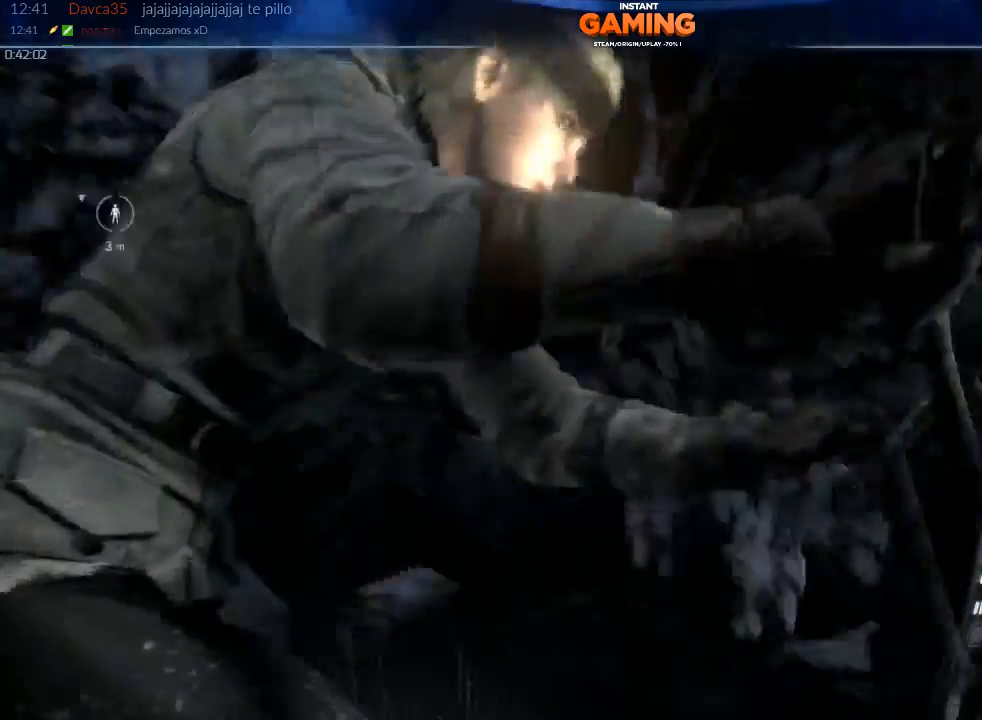
{"buttons": [], "left_stick": "center", "right_stick": "center", "events": []}
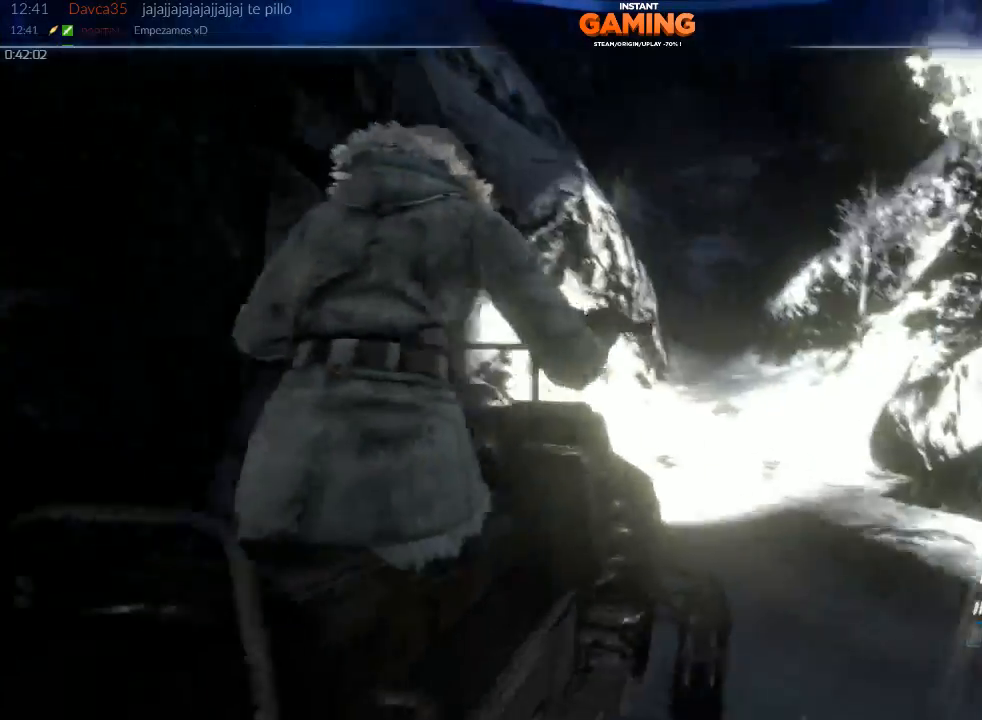
{"buttons": [], "left_stick": "center", "right_stick": "center", "events": []}
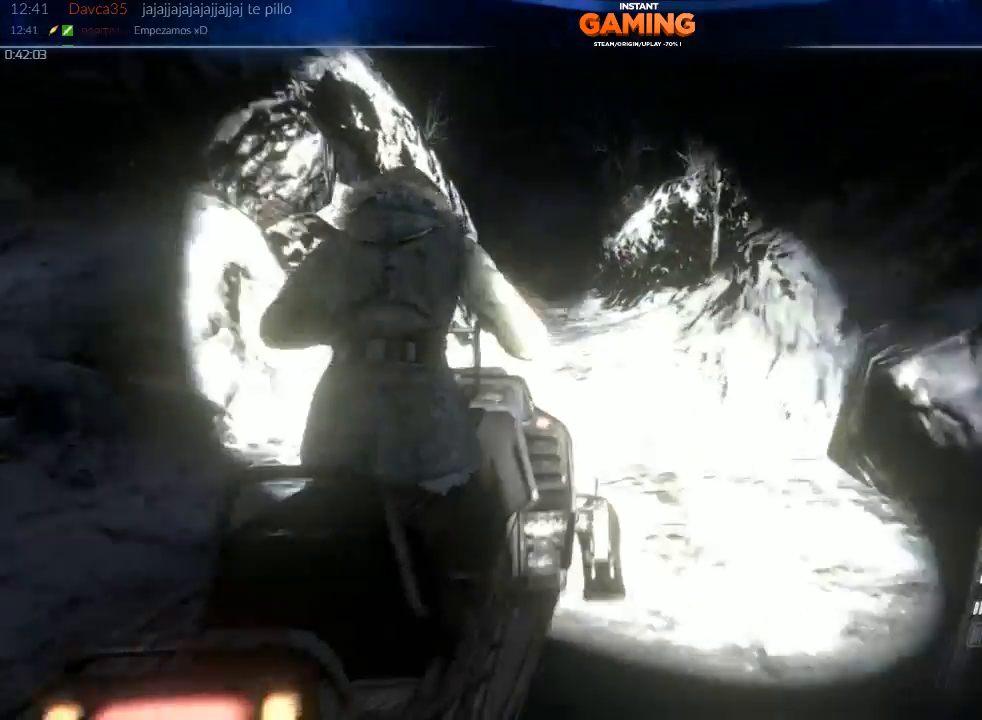
{"buttons": [], "left_stick": "center", "right_stick": "center", "events": []}
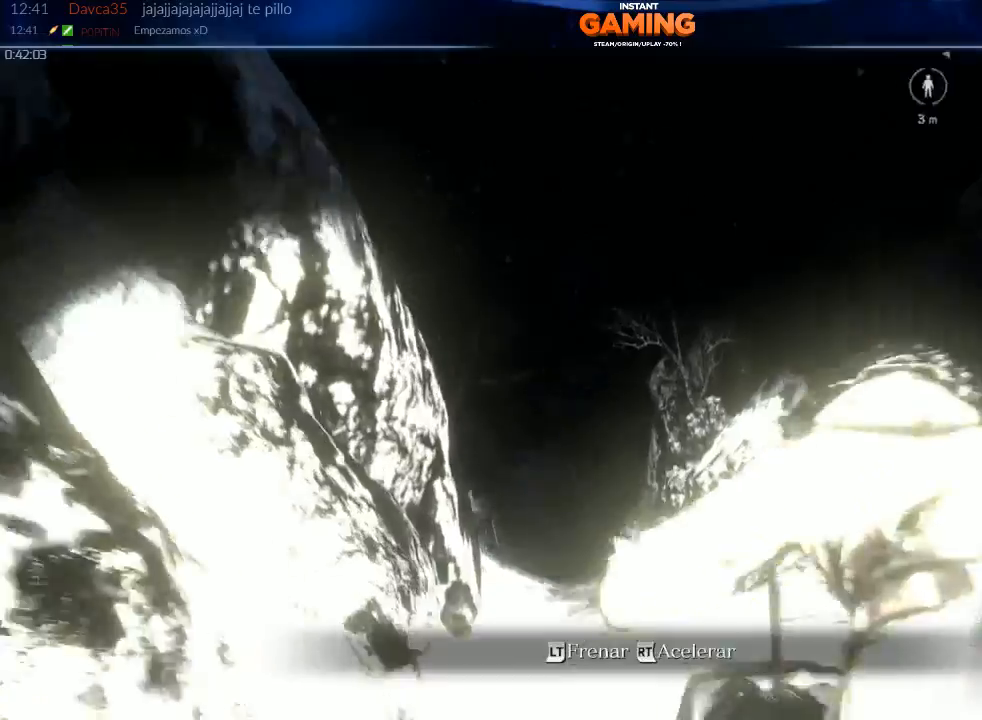
{"buttons": ["A"], "left_stick": "center", "right_stick": "center", "events": [[433, "A", "down"]]}
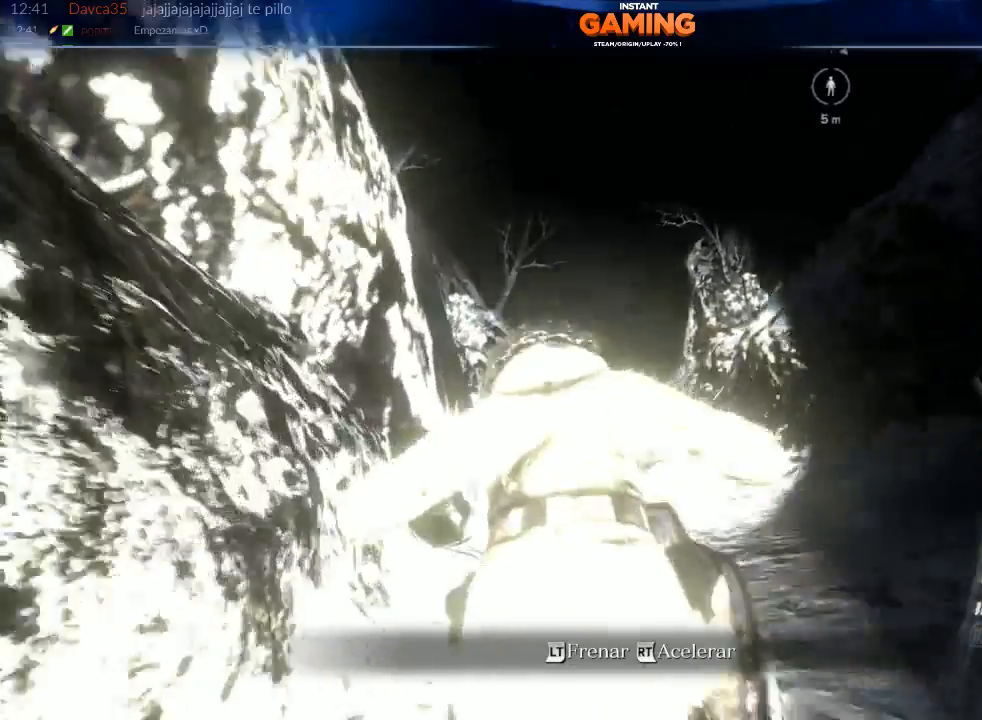
{"buttons": ["A"], "left_stick": "center", "right_stick": "center", "events": []}
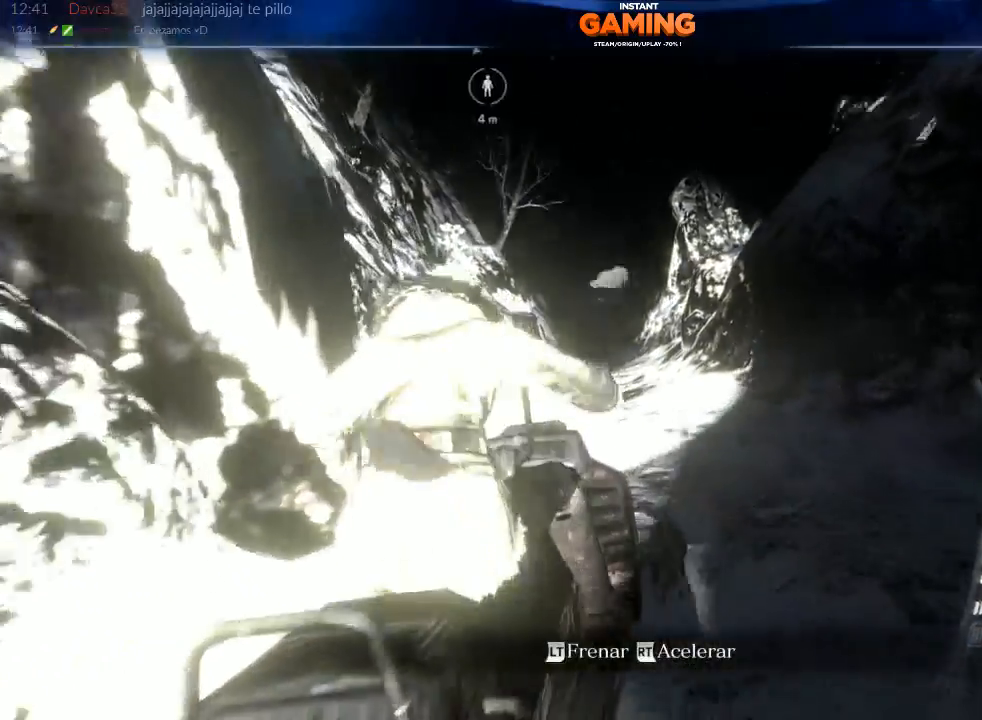
{"buttons": [], "left_stick": "center", "right_stick": "center", "events": [[467, "A", "up"]]}
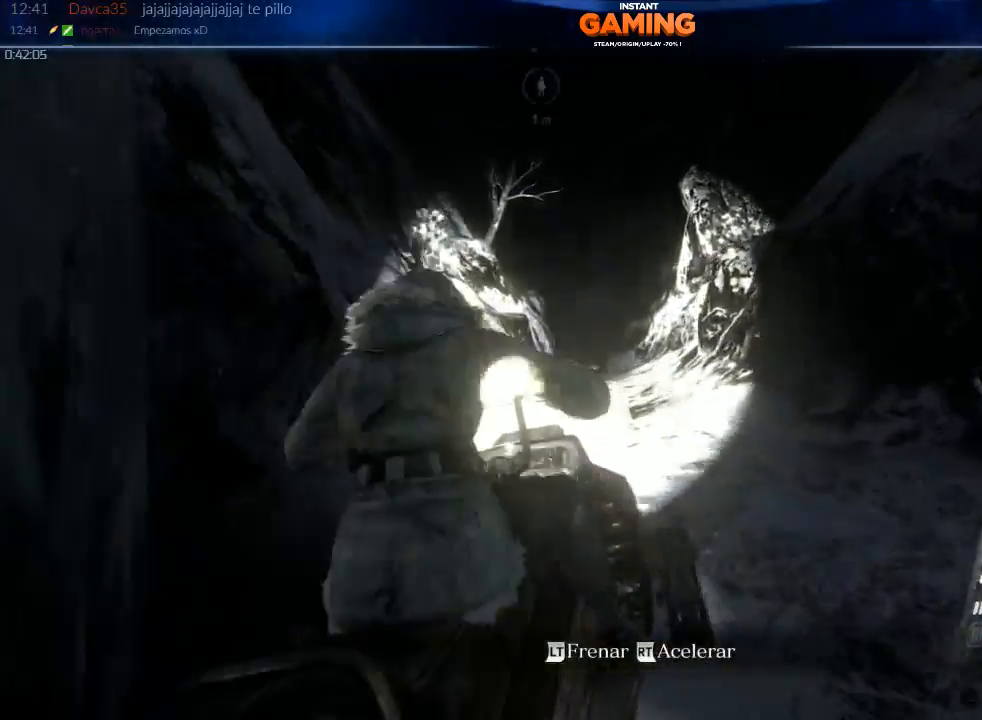
{"buttons": ["R2"], "left_stick": "center", "right_stick": "center", "events": [[100, "R2", "down"]]}